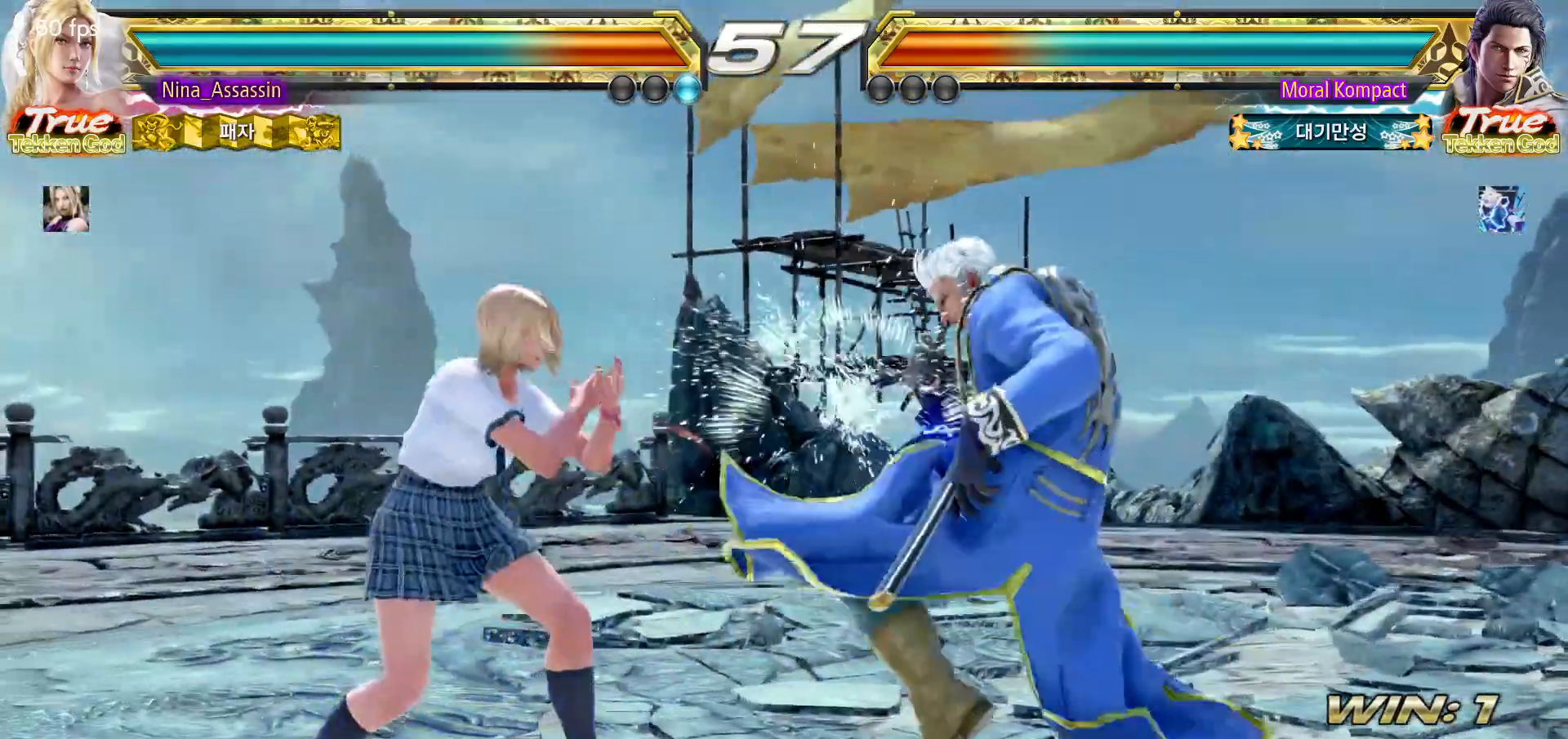
Gameplay with a controller (arcade stick); each line is a JSON object with the inputs held at the frame after it. "events" lists button and stick changes between this image and that frame as [ms after this image, input, new state], when the widget could be followed in between. Not read: L3 R3.
{"buttons": [], "left_stick": "left"}
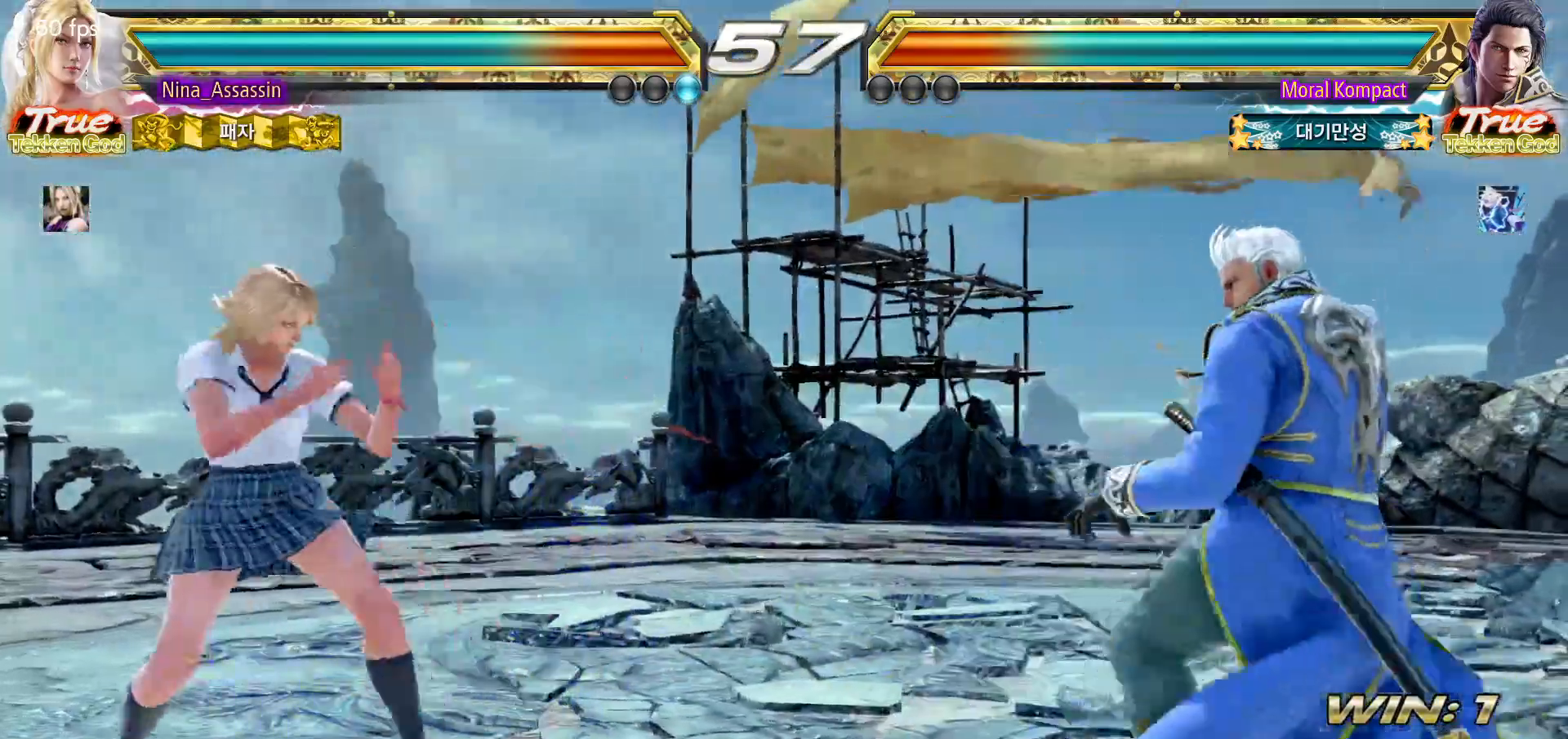
{"buttons": [], "left_stick": "center", "events": [[233, "left_stick", "center"], [383, "left_stick", "left"], [467, "left_stick", "center"]]}
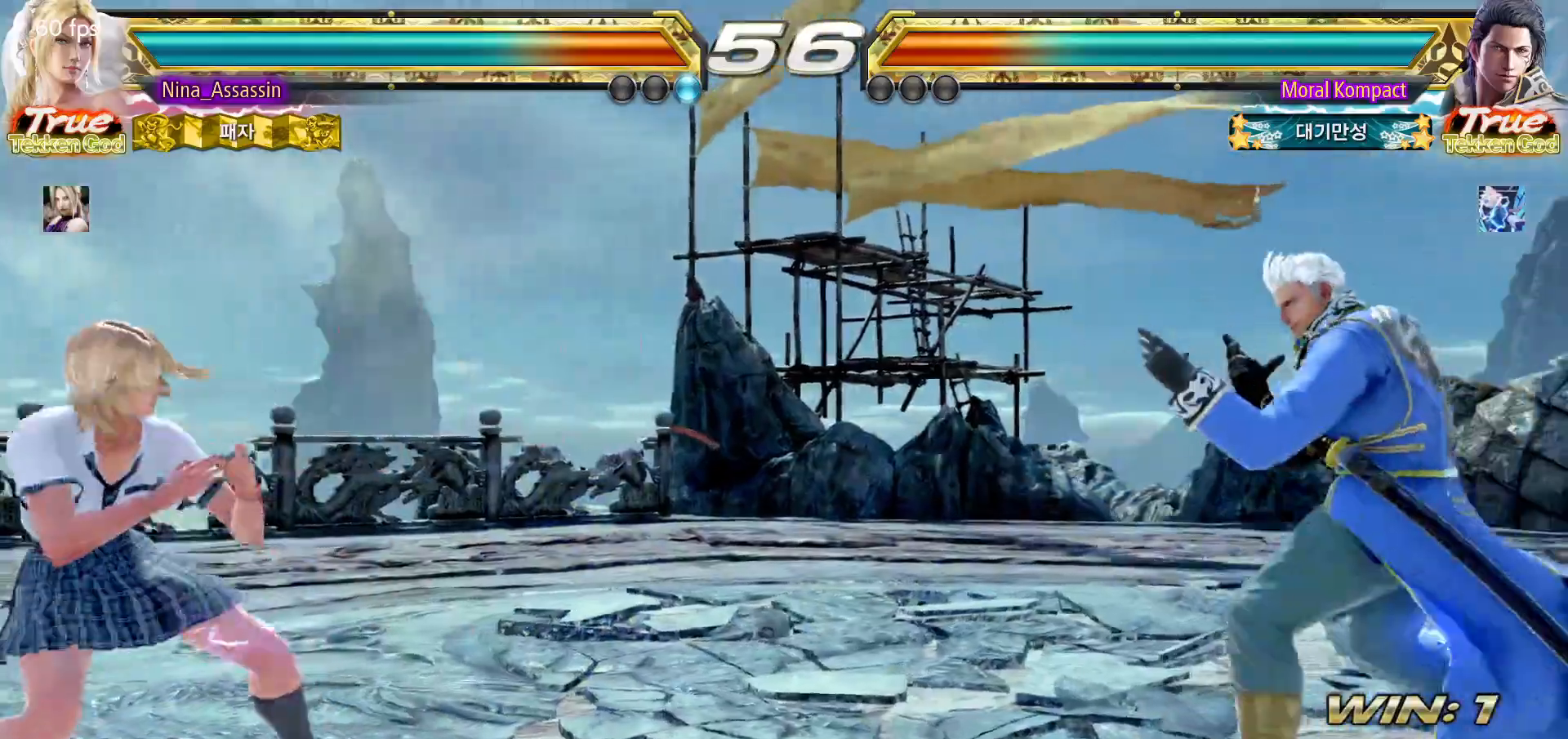
{"buttons": [], "left_stick": "center"}
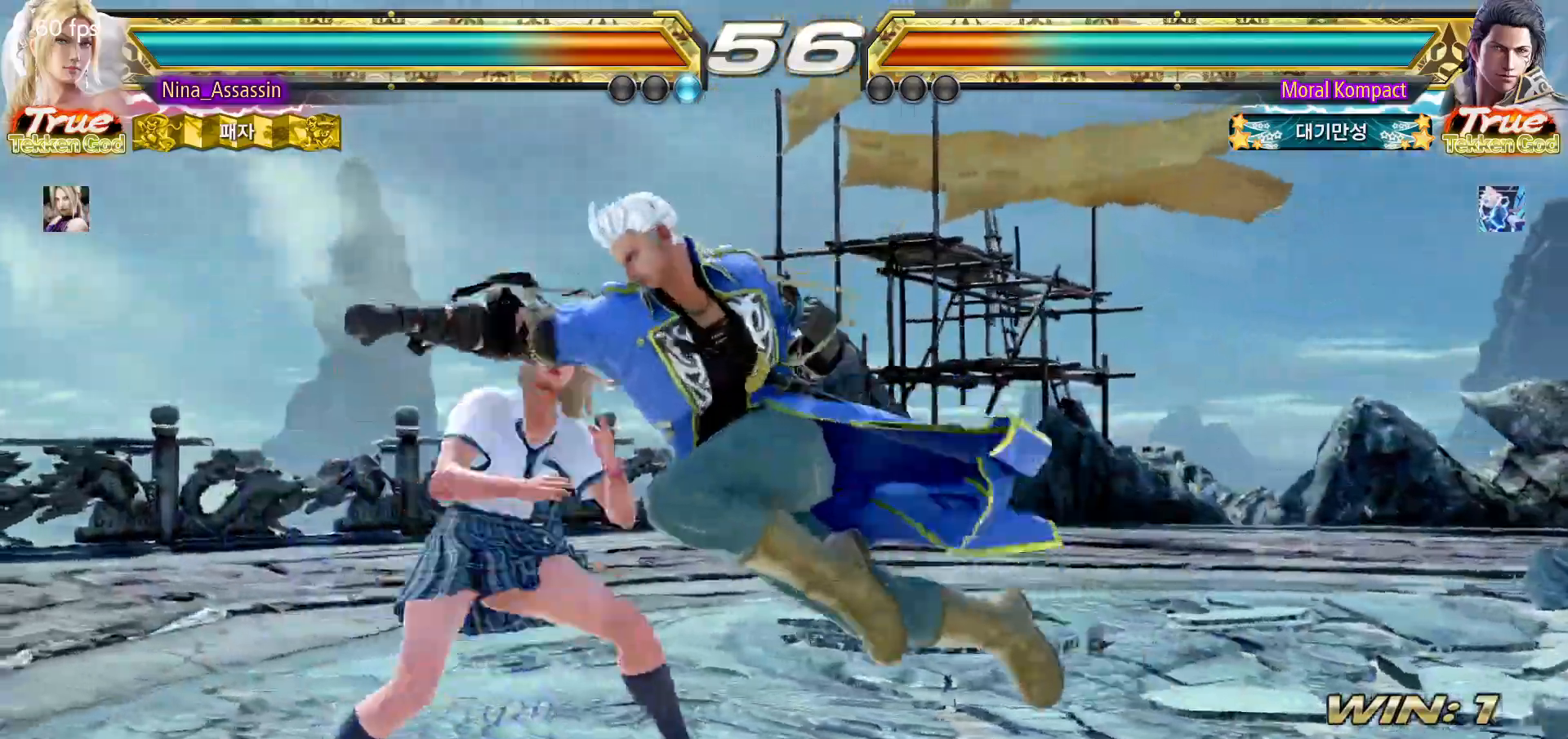
{"buttons": [], "left_stick": "up", "events": [[50, "SQUARE", "down"], [117, "SQUARE", "up"], [200, "TRIANGLE", "down"], [283, "TRIANGLE", "up"], [483, "left_stick", "up"]]}
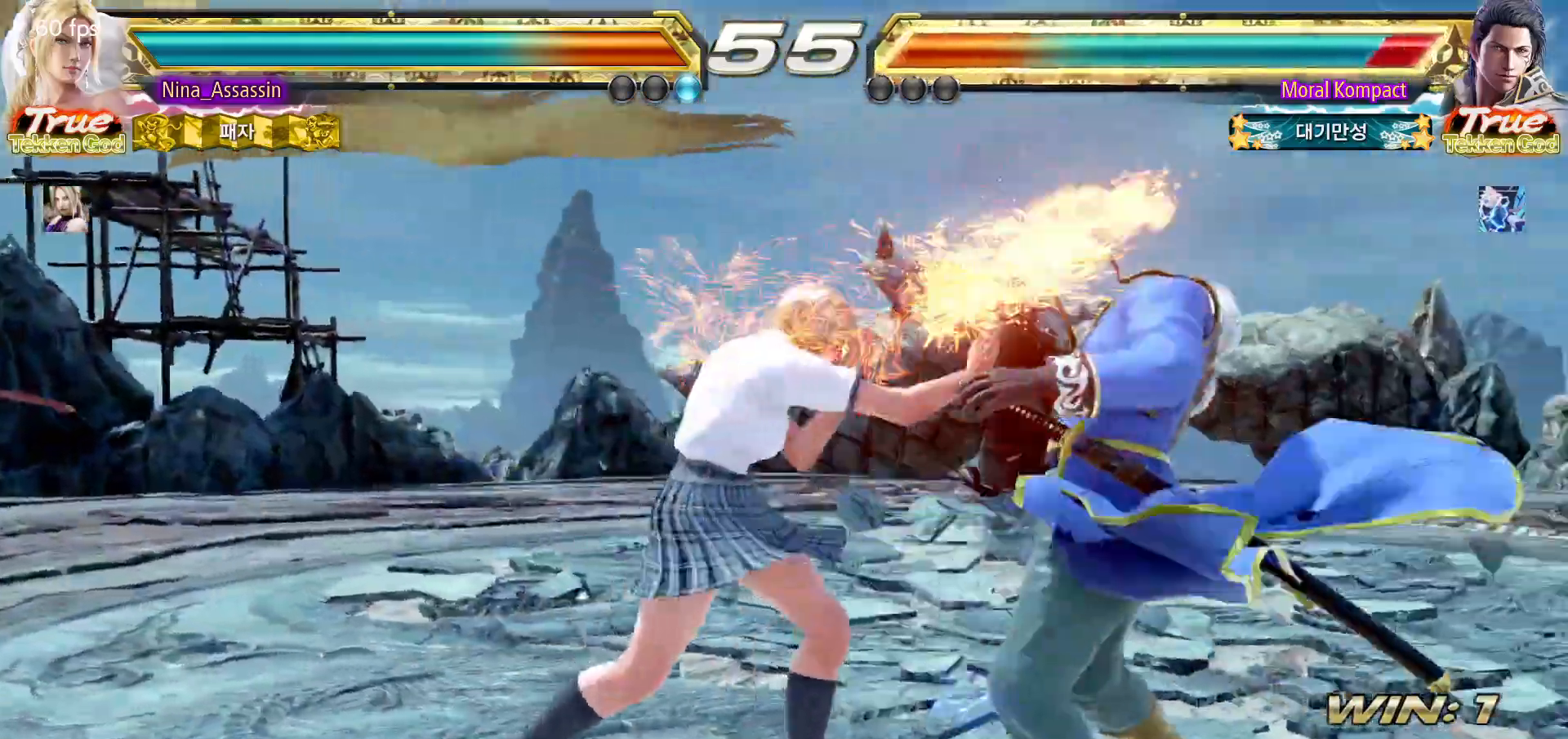
{"buttons": [], "left_stick": "left", "events": [[50, "left_stick", "center"], [183, "SQUARE", "down"], [233, "SQUARE", "up"], [333, "left_stick", "left"]]}
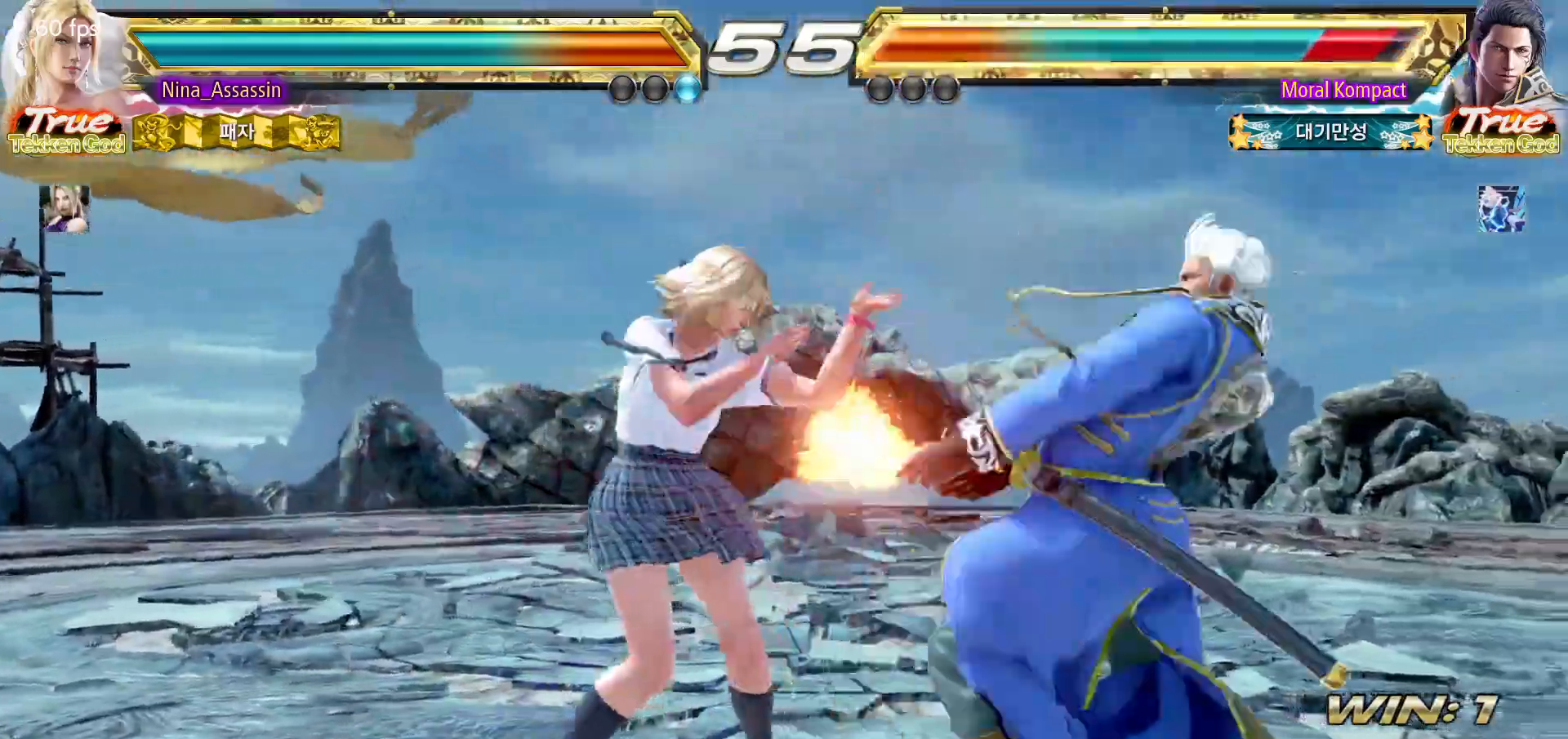
{"buttons": [], "left_stick": "center", "events": [[83, "left_stick", "center"], [200, "left_stick", "down-left"], [217, "CROSS", "down"], [300, "CROSS", "up"], [333, "TRIANGLE", "down"], [400, "TRIANGLE", "up"], [400, "left_stick", "center"]]}
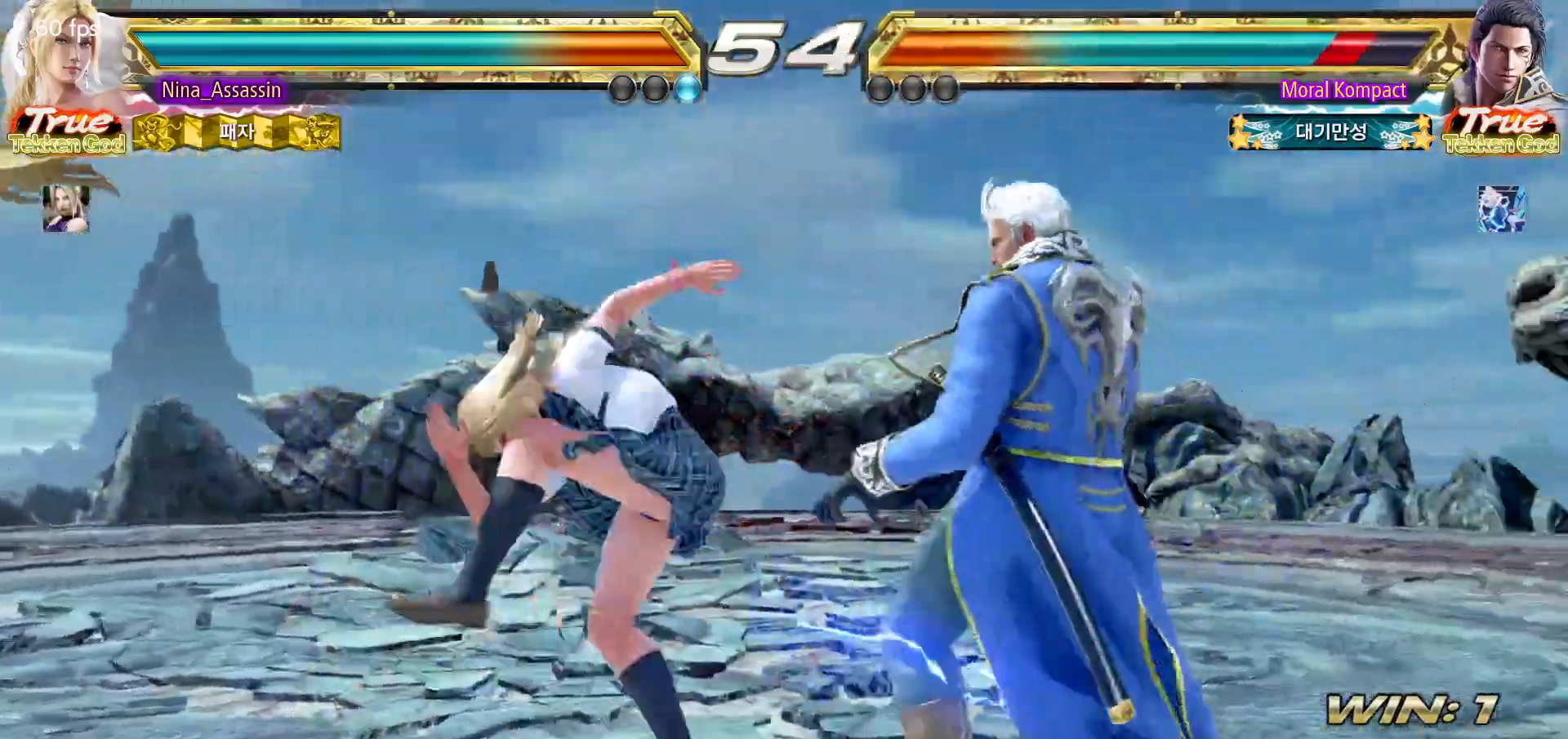
{"buttons": [], "left_stick": "down-right", "events": [[33, "left_stick", "left"], [400, "left_stick", "center"], [500, "left_stick", "down-right"]]}
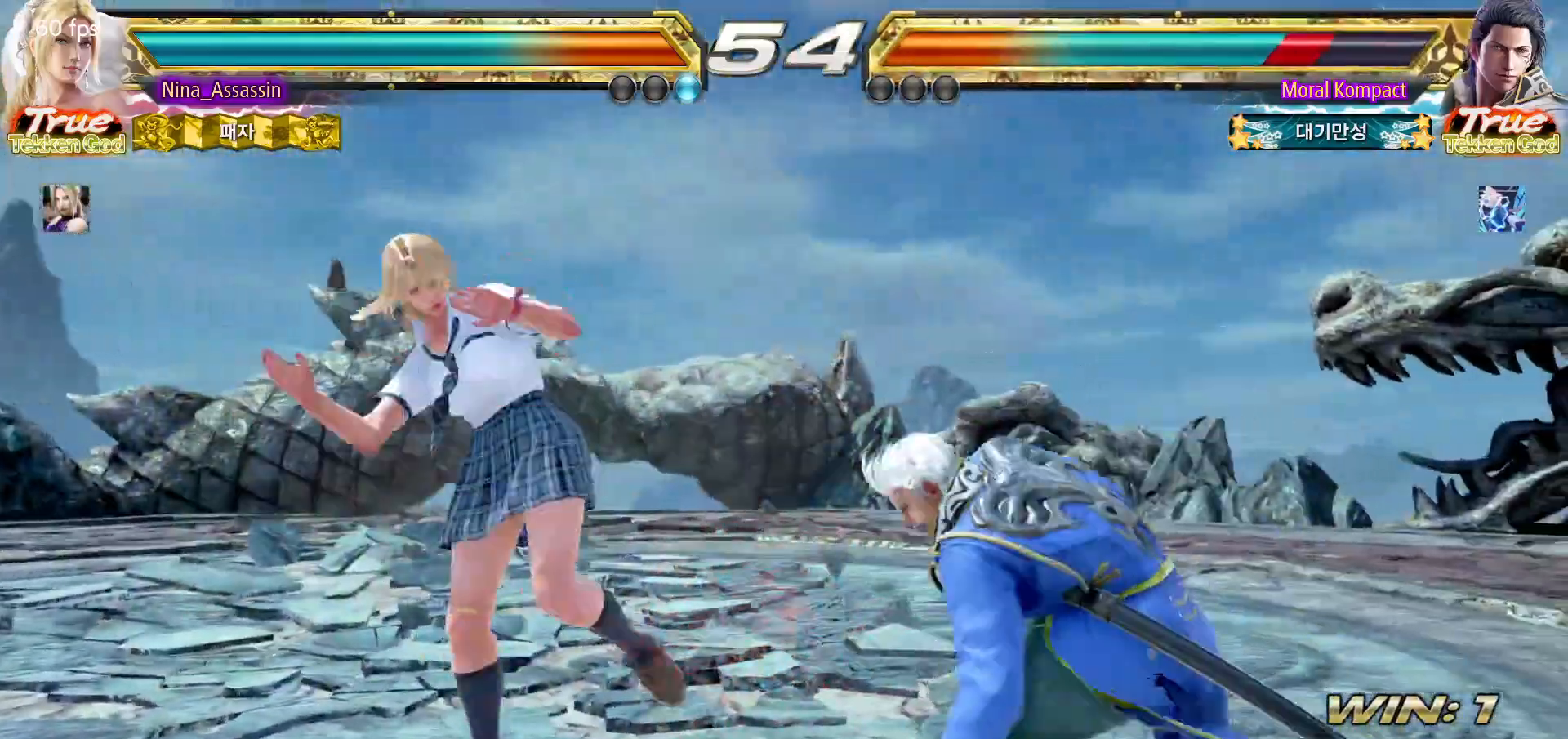
{"buttons": [], "left_stick": "center", "events": [[17, "SQUARE", "down"], [100, "SQUARE", "up"], [167, "TRIANGLE", "down"], [233, "left_stick", "center"], [267, "TRIANGLE", "up"]]}
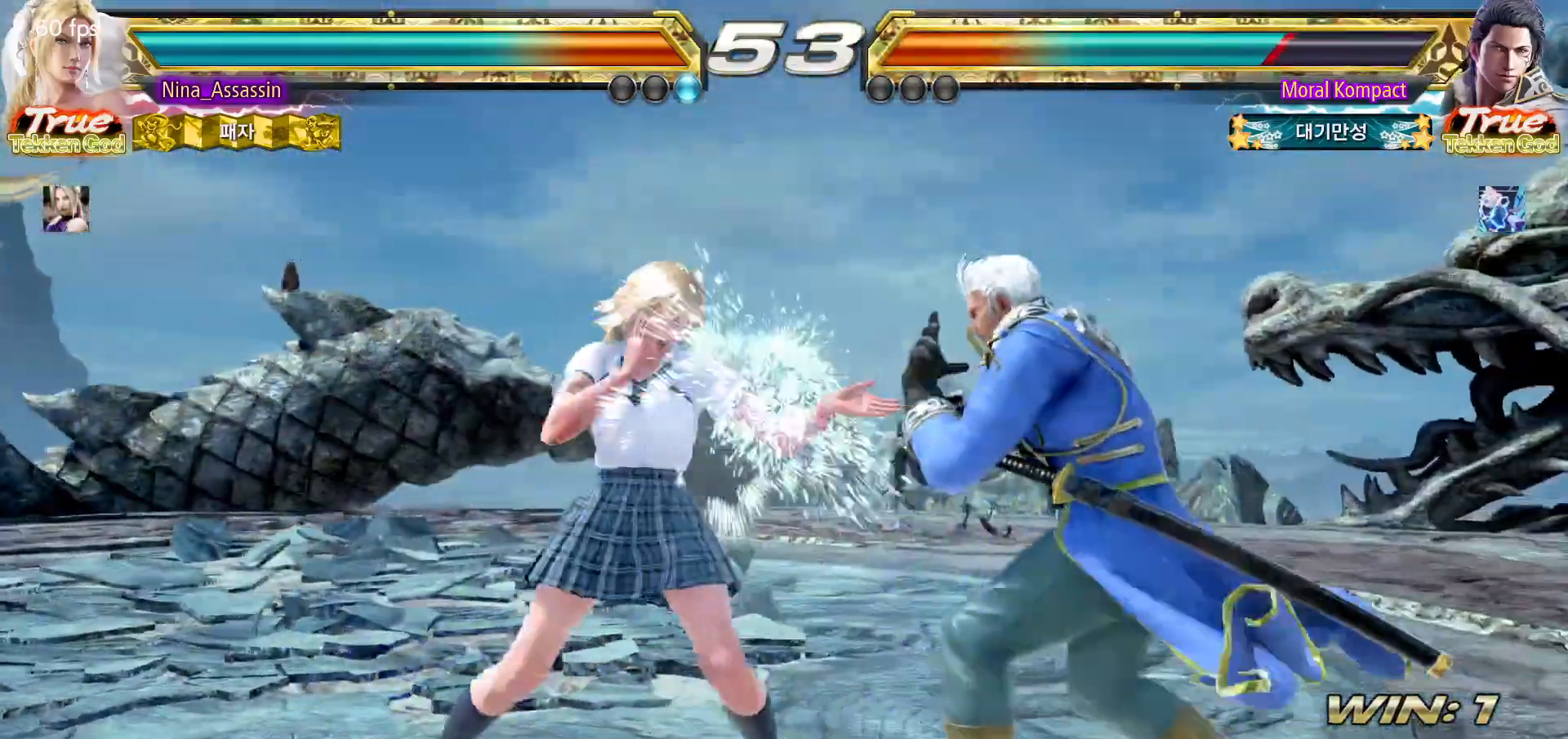
{"buttons": [], "left_stick": "center", "events": [[83, "left_stick", "up"], [167, "left_stick", "center"], [367, "SQUARE", "down"], [433, "SQUARE", "up"]]}
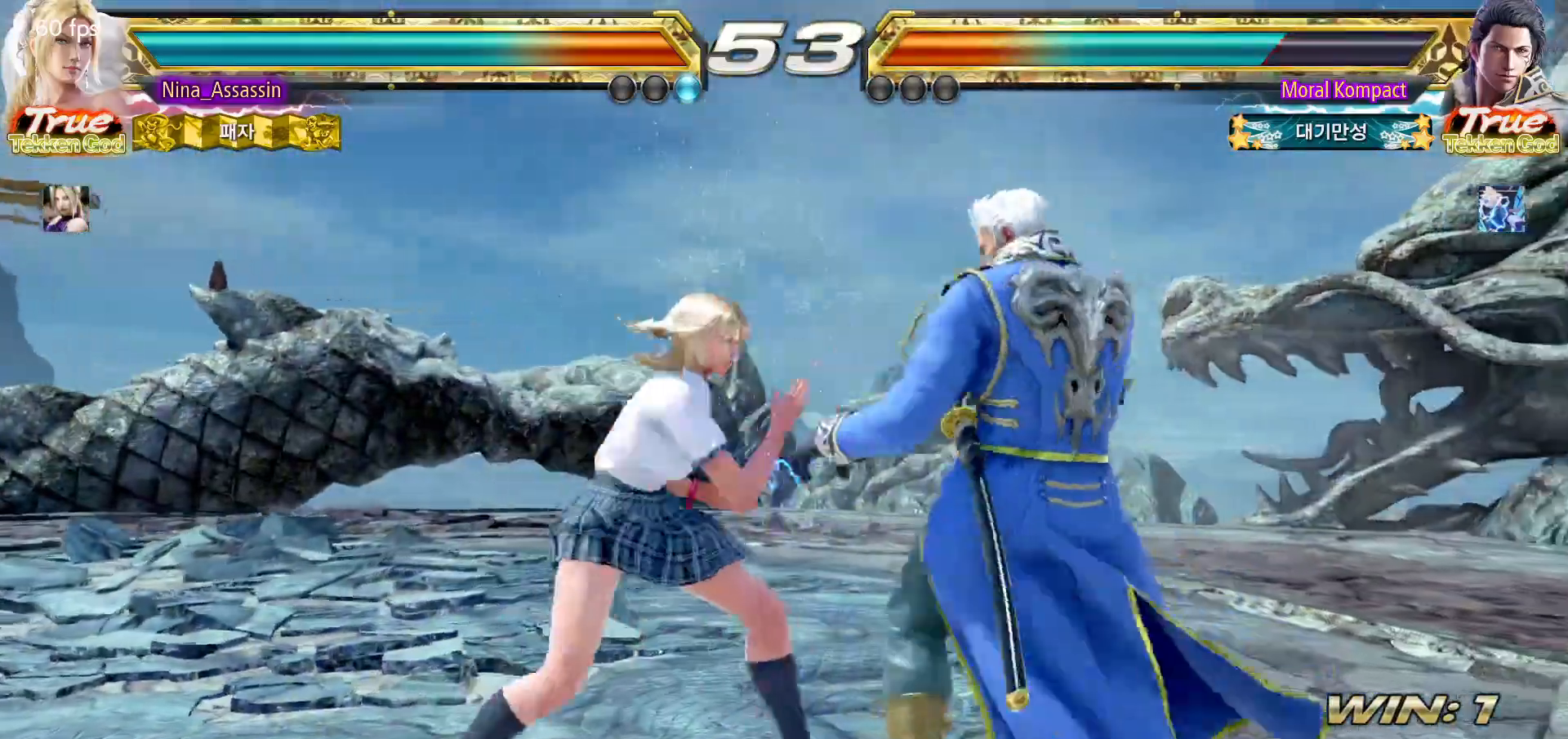
{"buttons": ["TRIANGLE"], "left_stick": "center", "events": [[17, "left_stick", "left"], [317, "SQUARE", "down"], [317, "left_stick", "down-right"], [383, "SQUARE", "up"], [450, "TRIANGLE", "down"], [467, "left_stick", "center"]]}
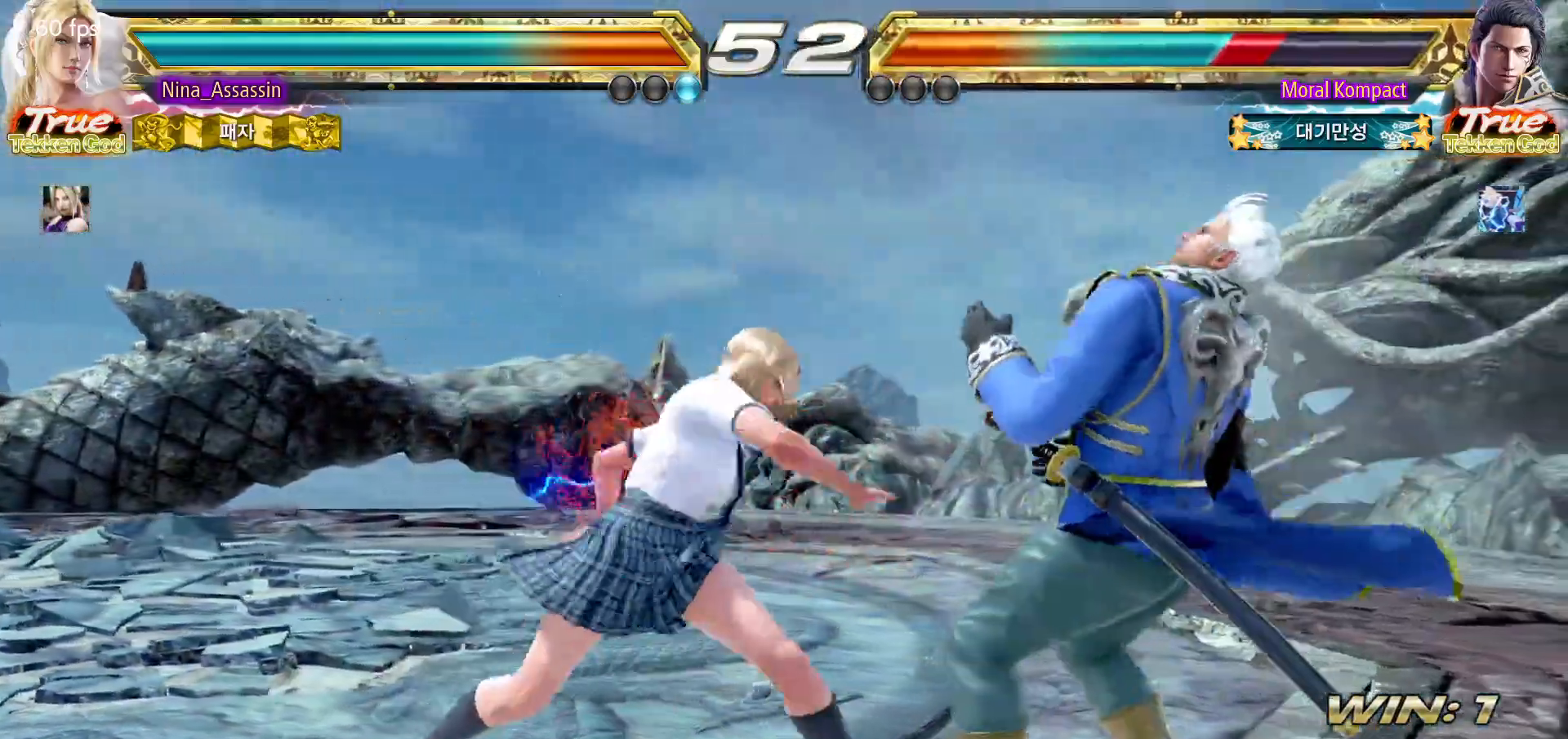
{"buttons": [], "left_stick": "center", "events": [[67, "TRIANGLE", "up"], [367, "left_stick", "up"], [450, "left_stick", "center"]]}
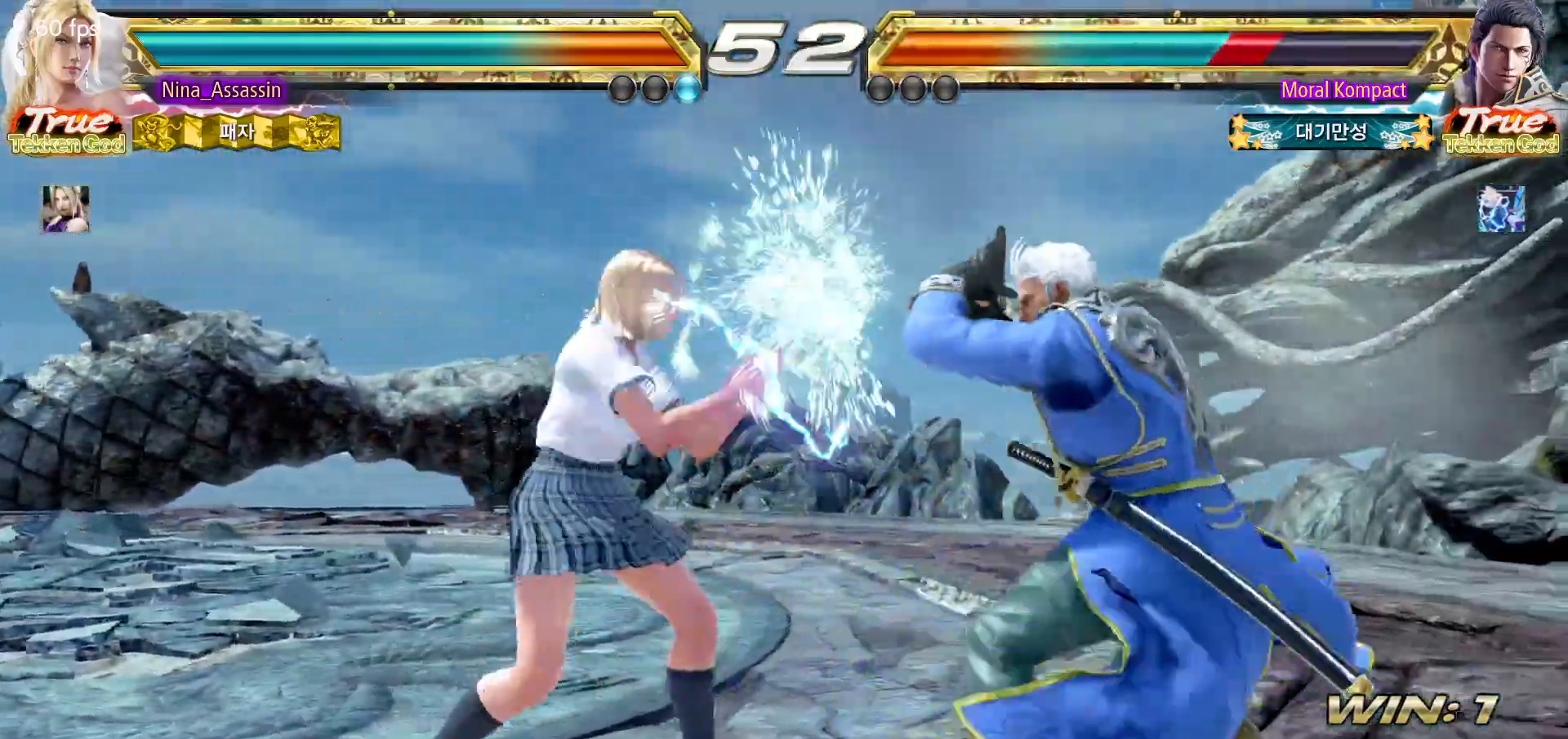
{"buttons": [], "left_stick": "up", "events": [[83, "SQUARE", "down"], [133, "SQUARE", "up"], [250, "left_stick", "left"], [500, "left_stick", "up"]]}
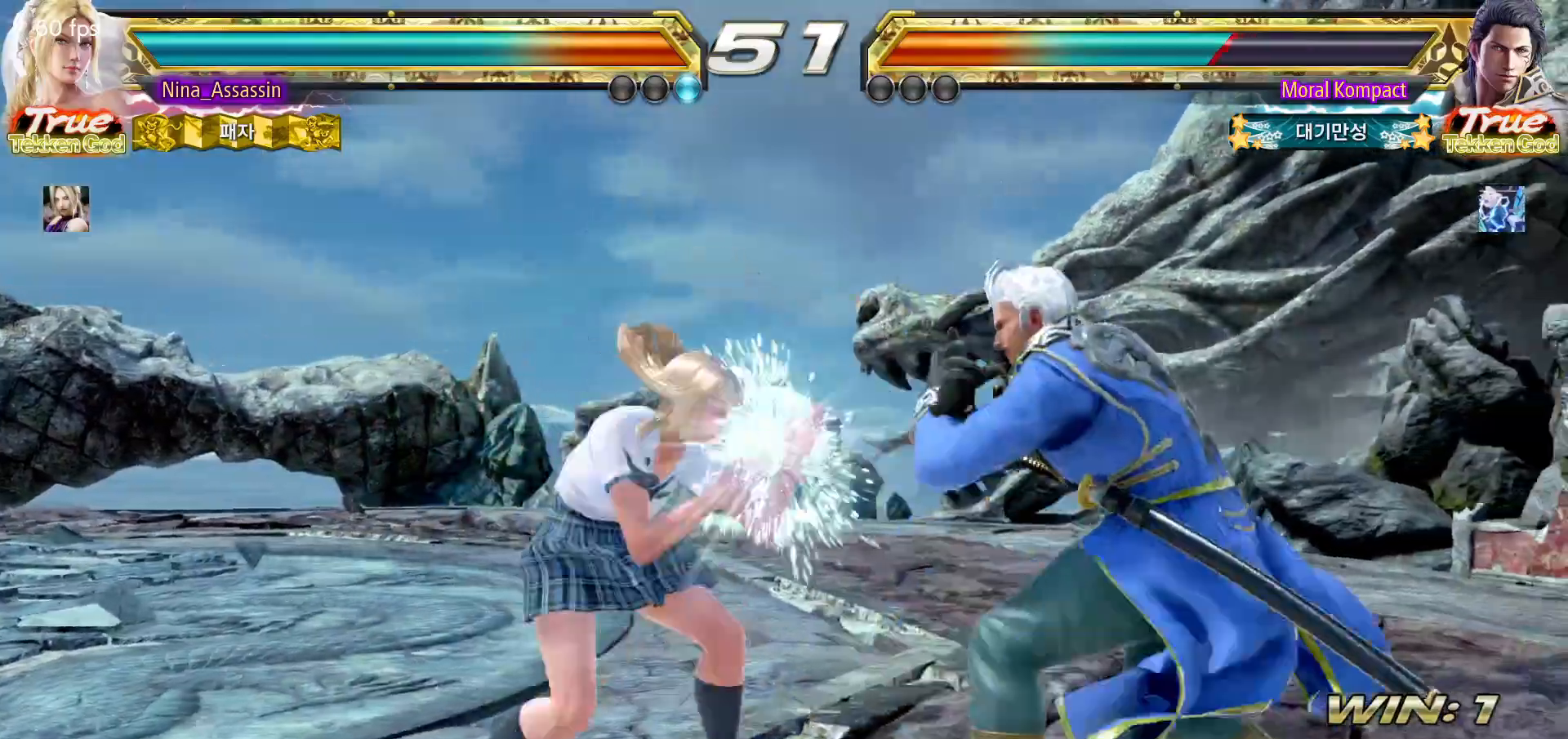
{"buttons": [], "left_stick": "center"}
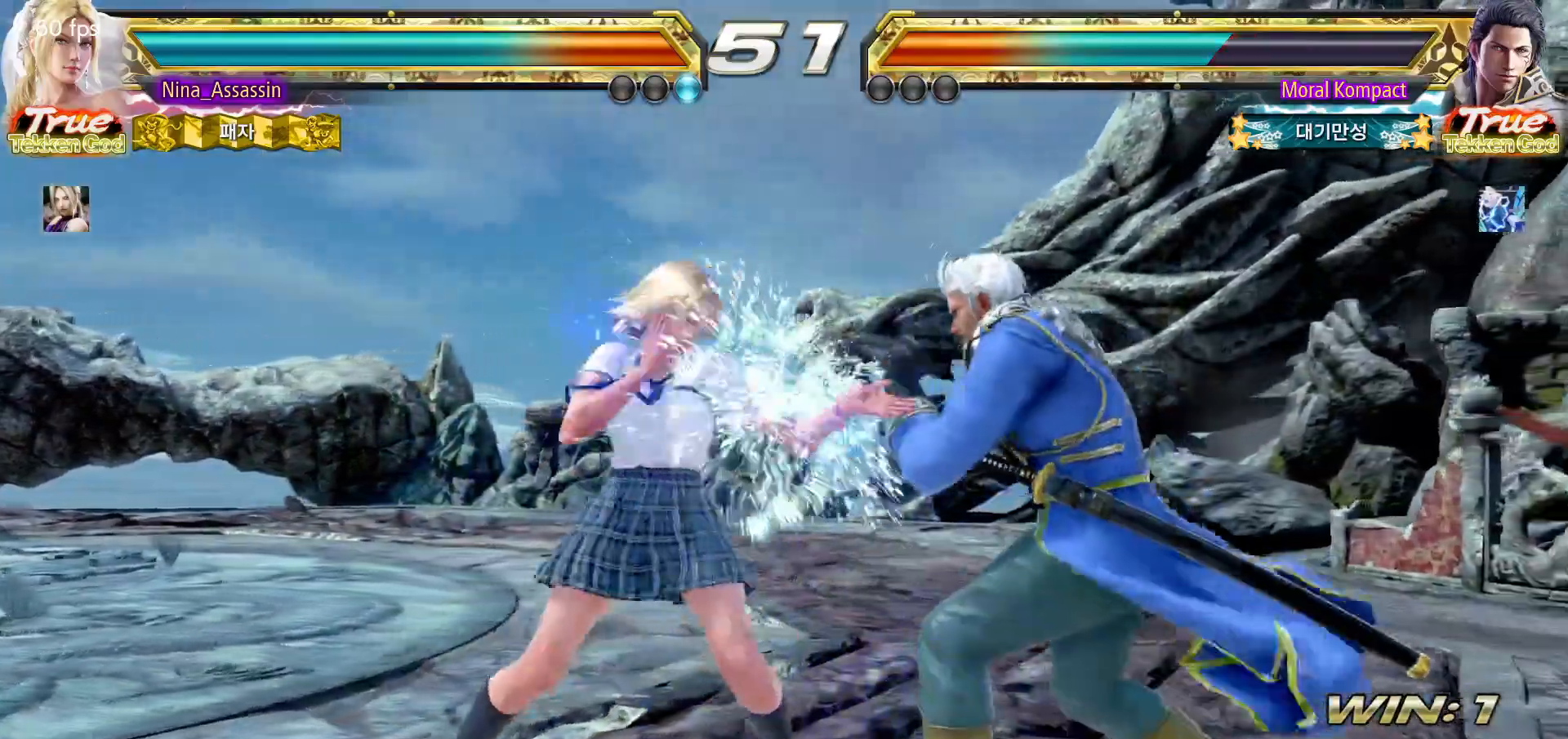
{"buttons": ["SQUARE", "TRIANGLE"], "left_stick": "center", "events": [[233, "CROSS", "down"], [300, "CROSS", "up"], [500, "SQUARE", "down"], [500, "TRIANGLE", "down"]]}
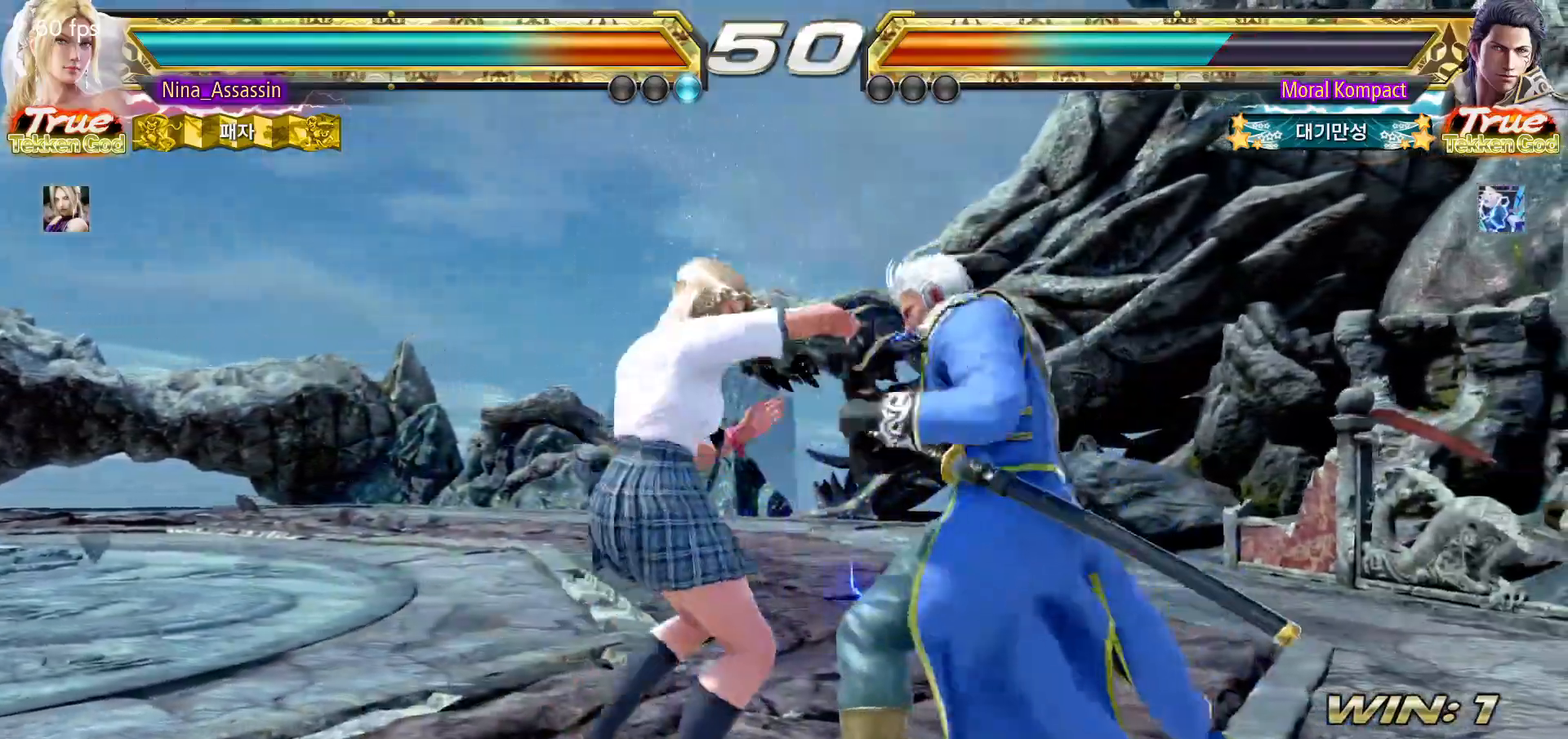
{"buttons": [], "left_stick": "center", "events": [[50, "SQUARE", "up"], [67, "TRIANGLE", "up"], [417, "SQUARE", "down"], [483, "SQUARE", "up"]]}
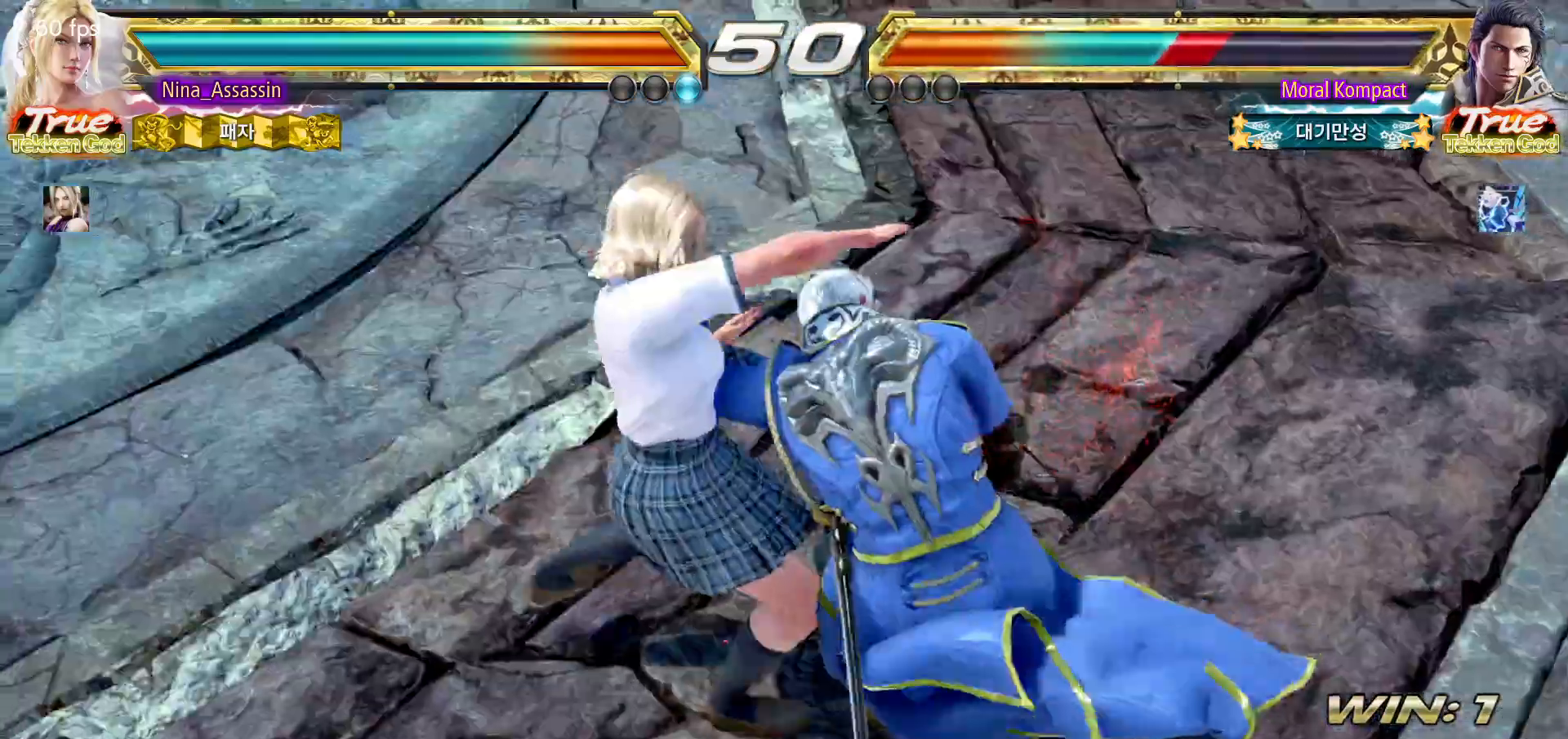
{"buttons": ["TRIANGLE"], "left_stick": "center", "events": [[133, "CIRCLE", "down"], [133, "CROSS", "down"], [200, "CIRCLE", "up"], [200, "CROSS", "up"], [383, "SQUARE", "down"], [450, "SQUARE", "up"], [483, "TRIANGLE", "down"]]}
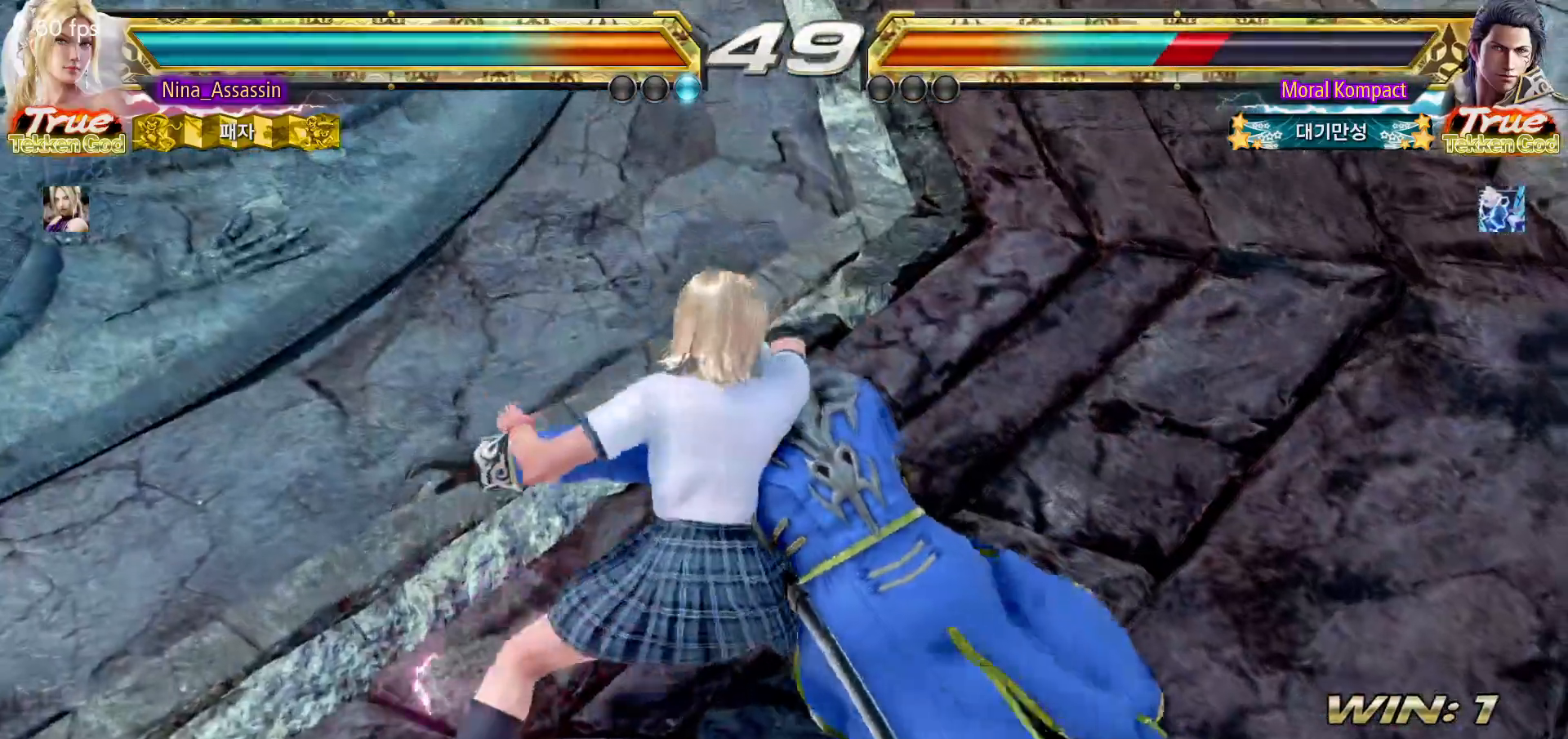
{"buttons": [], "left_stick": "center", "events": [[33, "TRIANGLE", "up"], [200, "SQUARE", "down"], [200, "TRIANGLE", "down"], [300, "SQUARE", "up"], [317, "TRIANGLE", "up"]]}
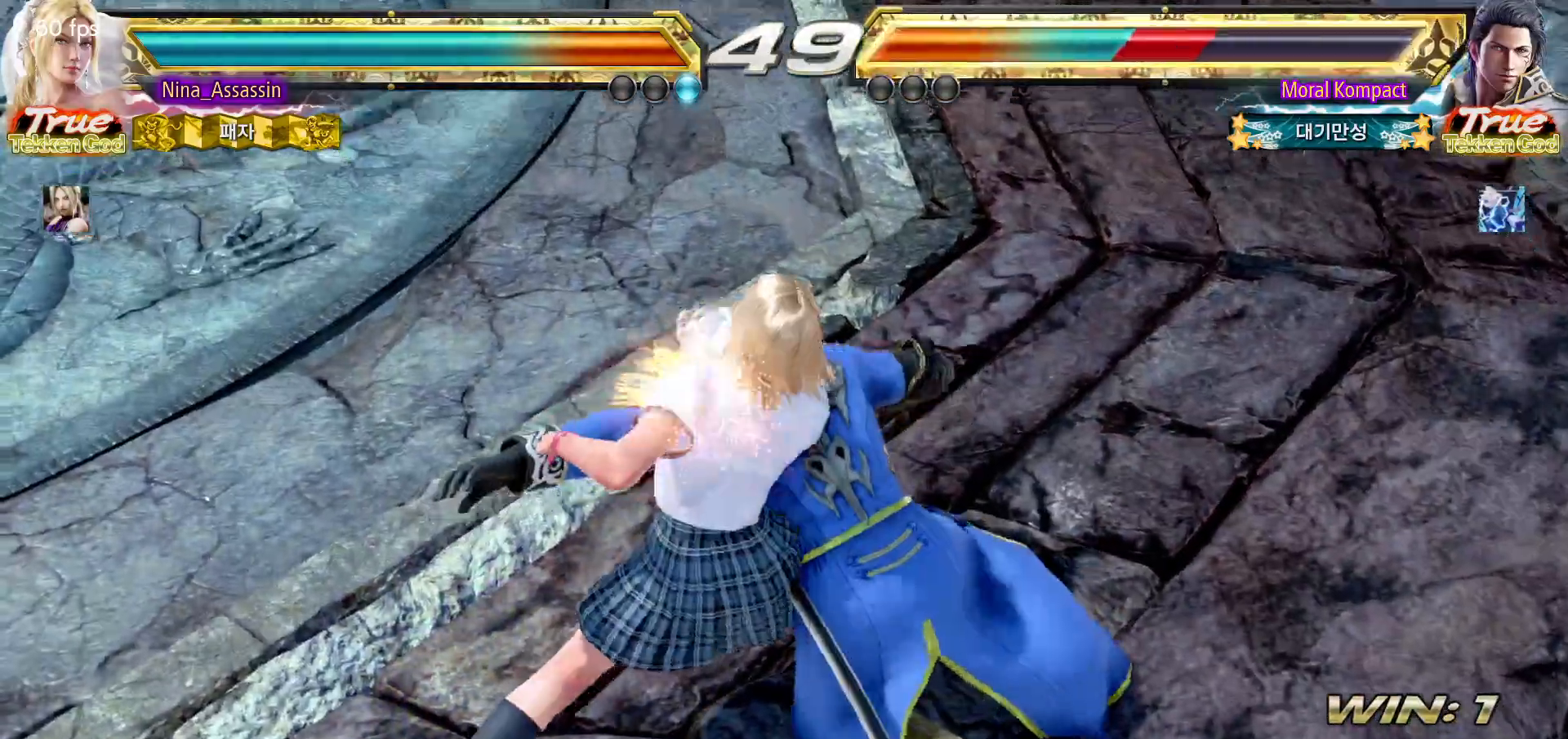
{"buttons": ["SQUARE"], "left_stick": "center", "events": [[400, "SQUARE", "down"], [450, "SQUARE", "up"], [483, "SQUARE", "down"]]}
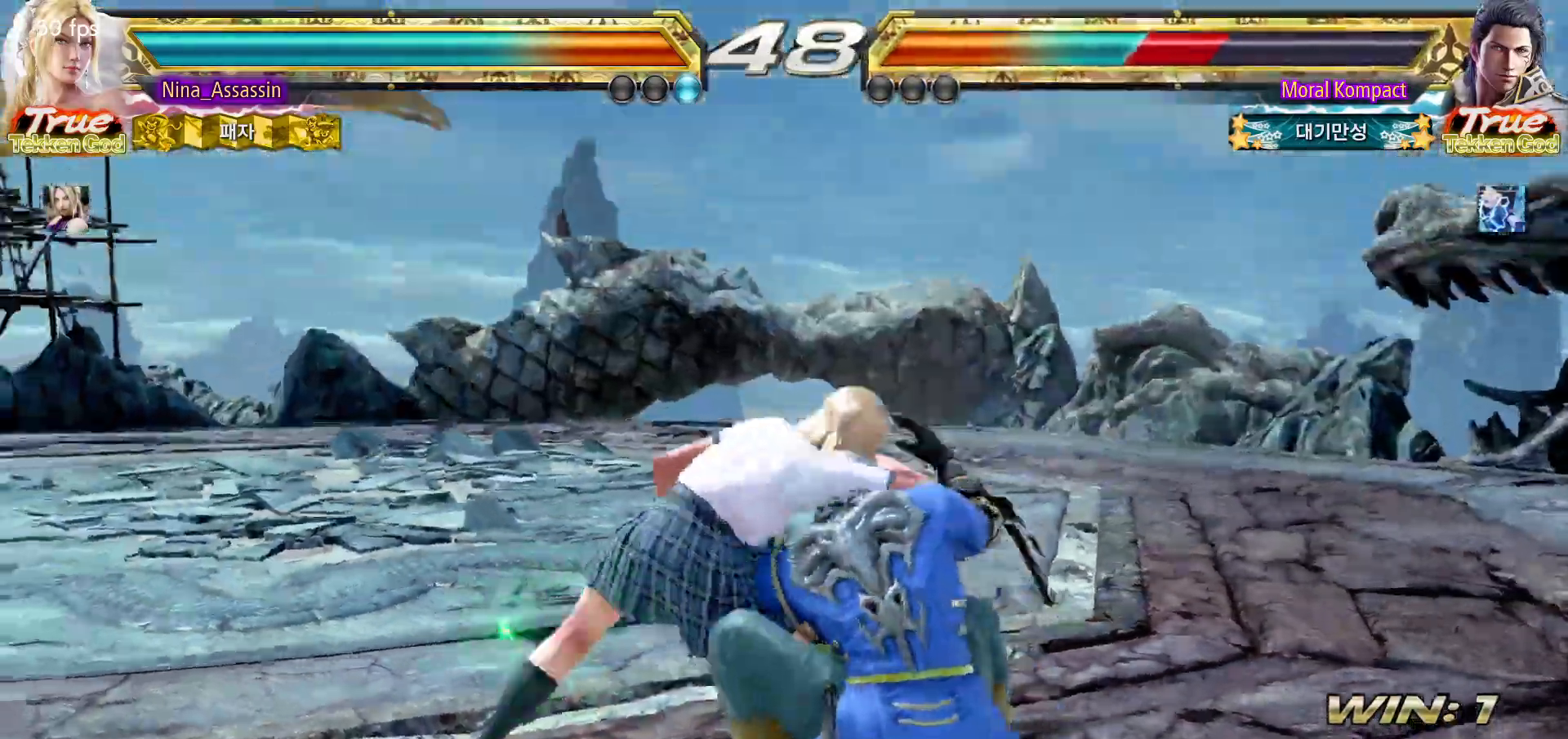
{"buttons": [], "left_stick": "center", "events": [[50, "SQUARE", "up"], [100, "SQUARE", "down"], [150, "SQUARE", "up"], [200, "SQUARE", "down"], [250, "SQUARE", "up"]]}